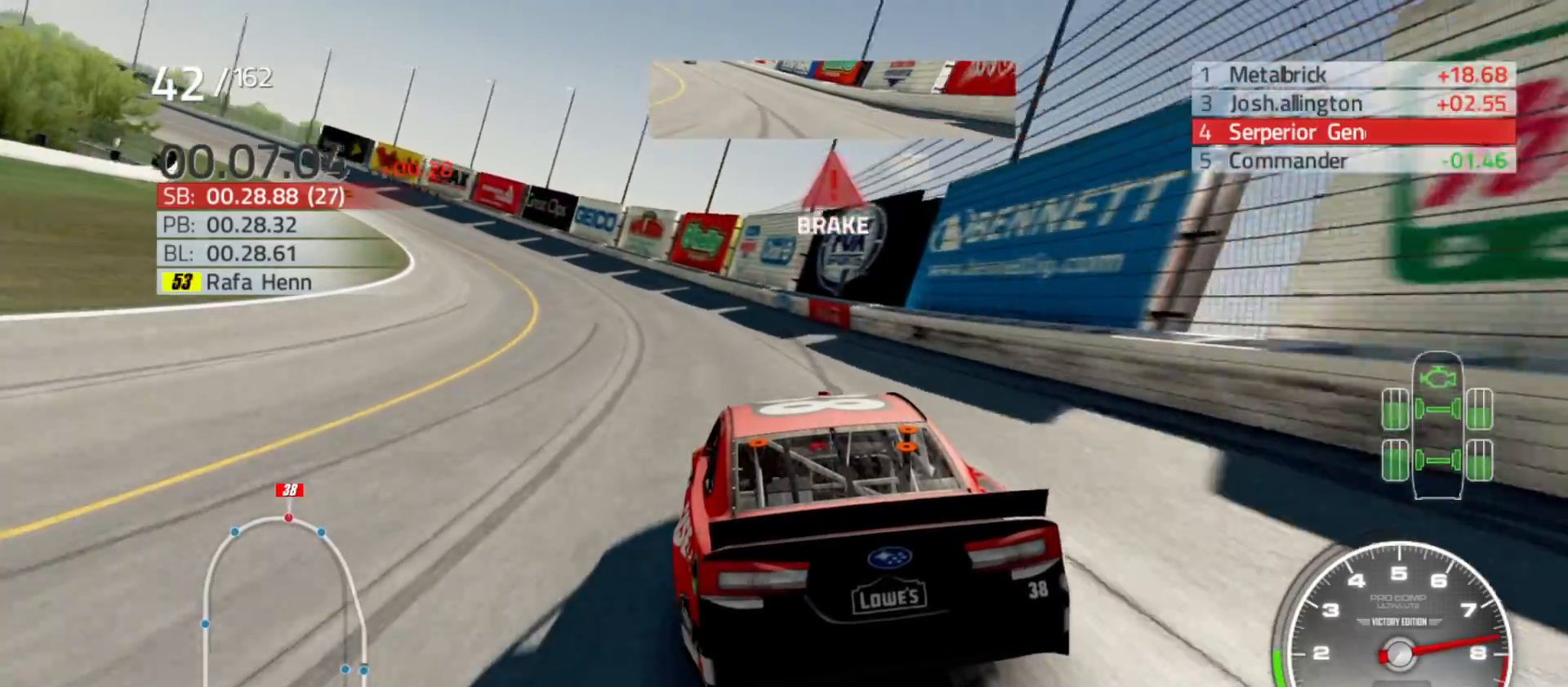
Gameplay with a controller (Xbox layout); each line is a JSON object with the inputs held at the frame after it. "events" lists button and stick changes between this image and that frame as [ms after this image, input, new state], when the widget could be followed in between.
{"buttons": [], "left_stick": "left", "right_stick": "center", "events": []}
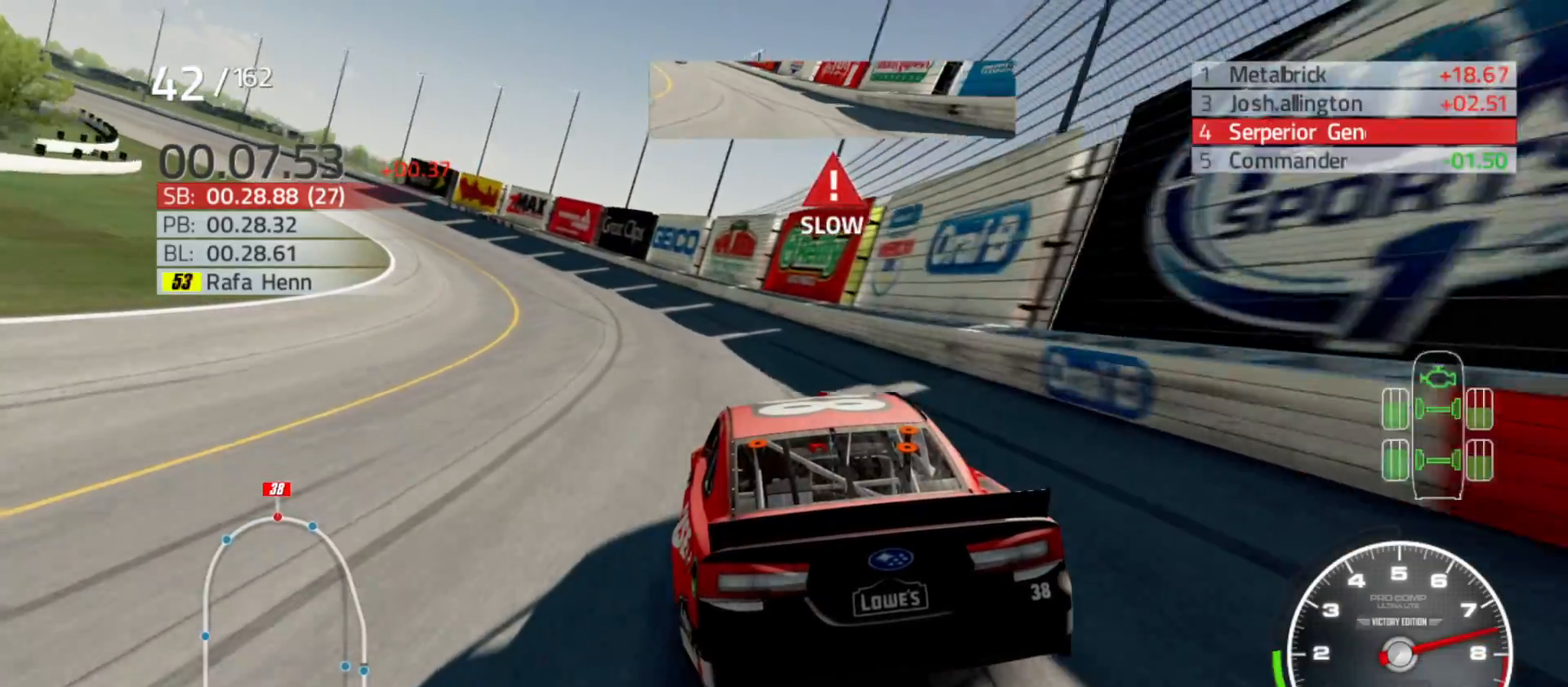
{"buttons": ["R2"], "left_stick": "left", "right_stick": "center", "events": [[67, "R2", "down"]]}
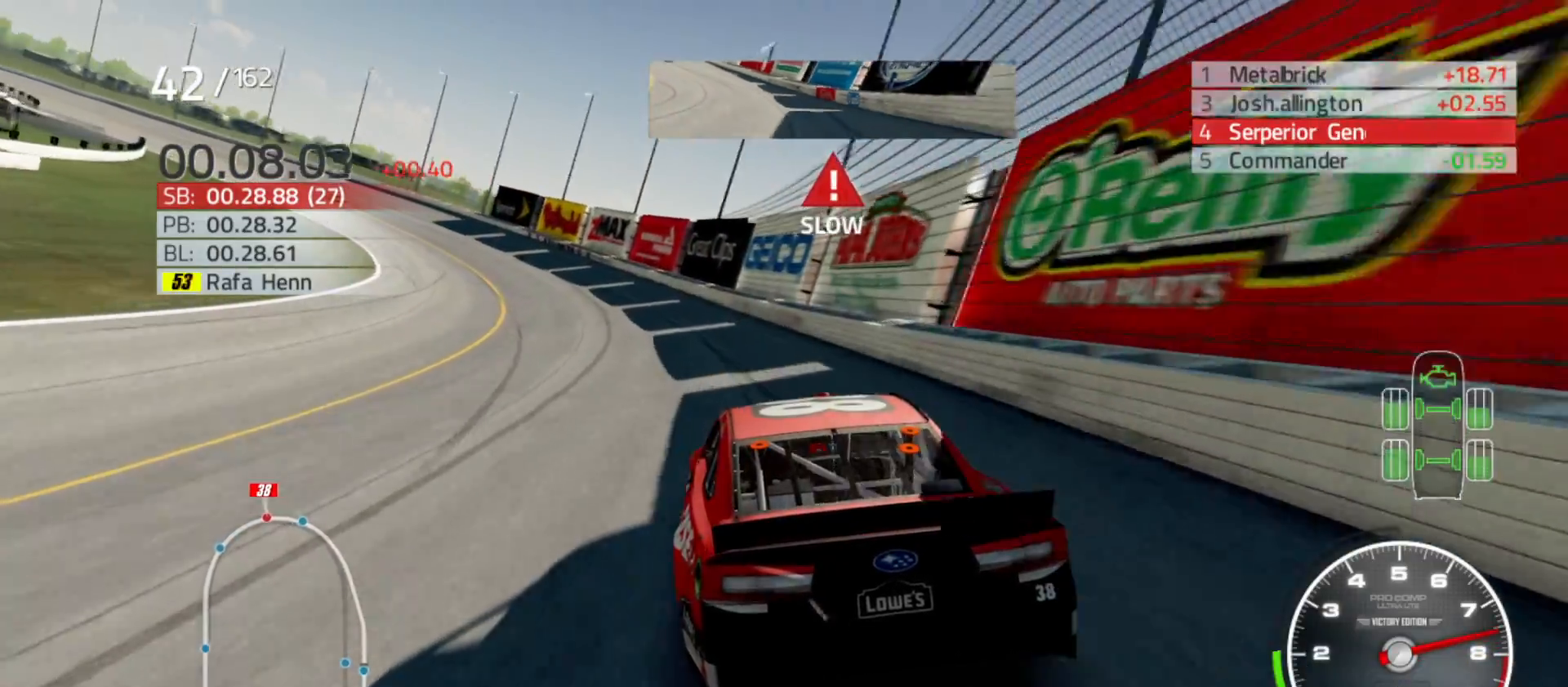
{"buttons": ["R2"], "left_stick": "left", "right_stick": "center", "events": []}
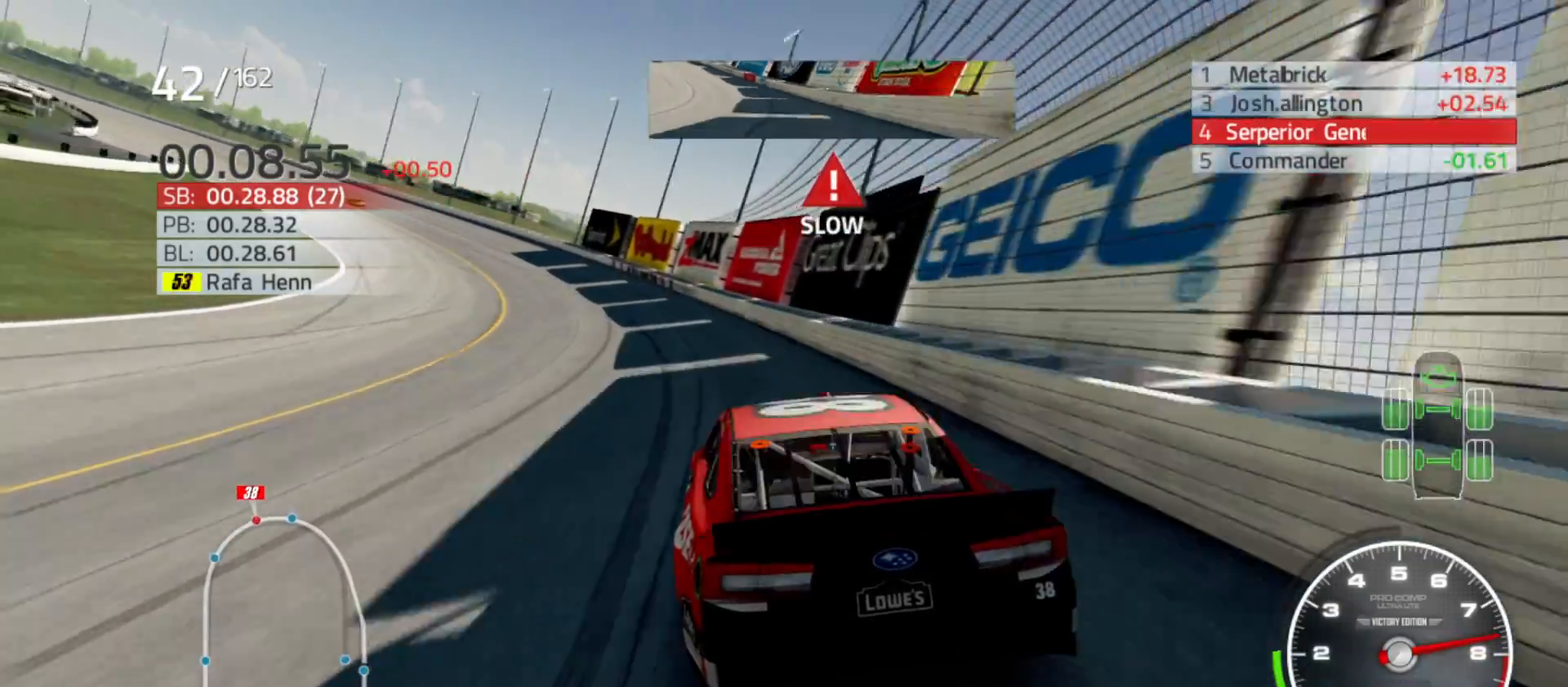
{"buttons": [], "left_stick": "left", "right_stick": "center", "events": [[83, "R2", "up"]]}
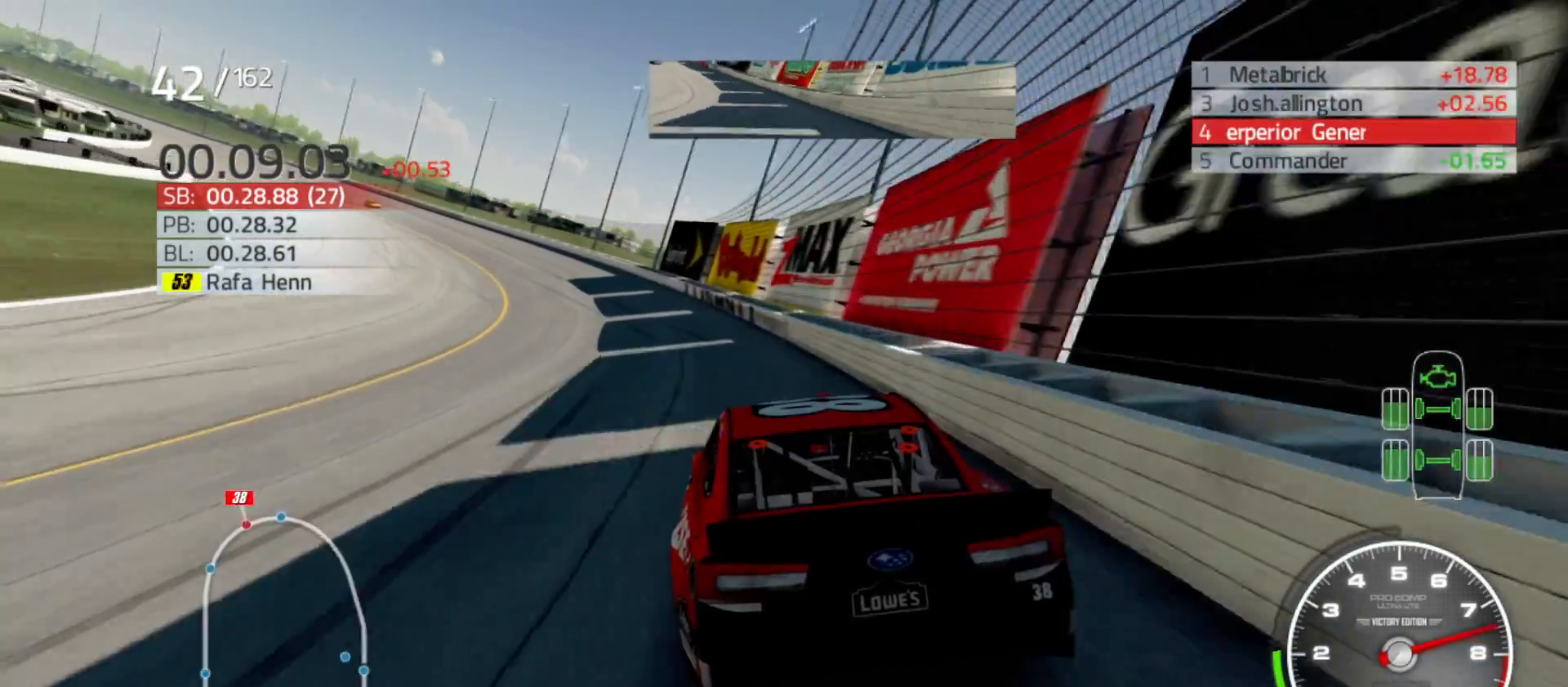
{"buttons": ["R2"], "left_stick": "left", "right_stick": "center", "events": [[217, "R2", "down"]]}
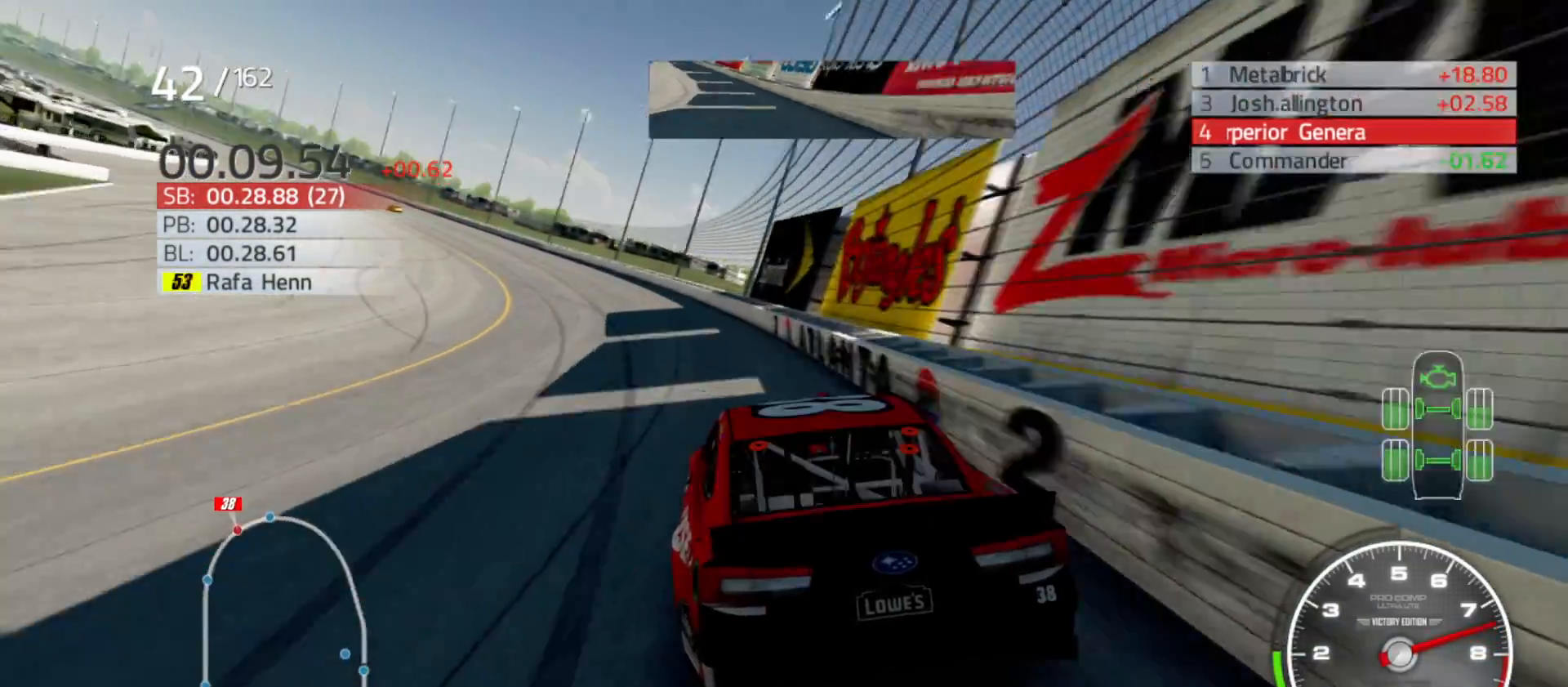
{"buttons": ["R2"], "left_stick": "left", "right_stick": "center", "events": []}
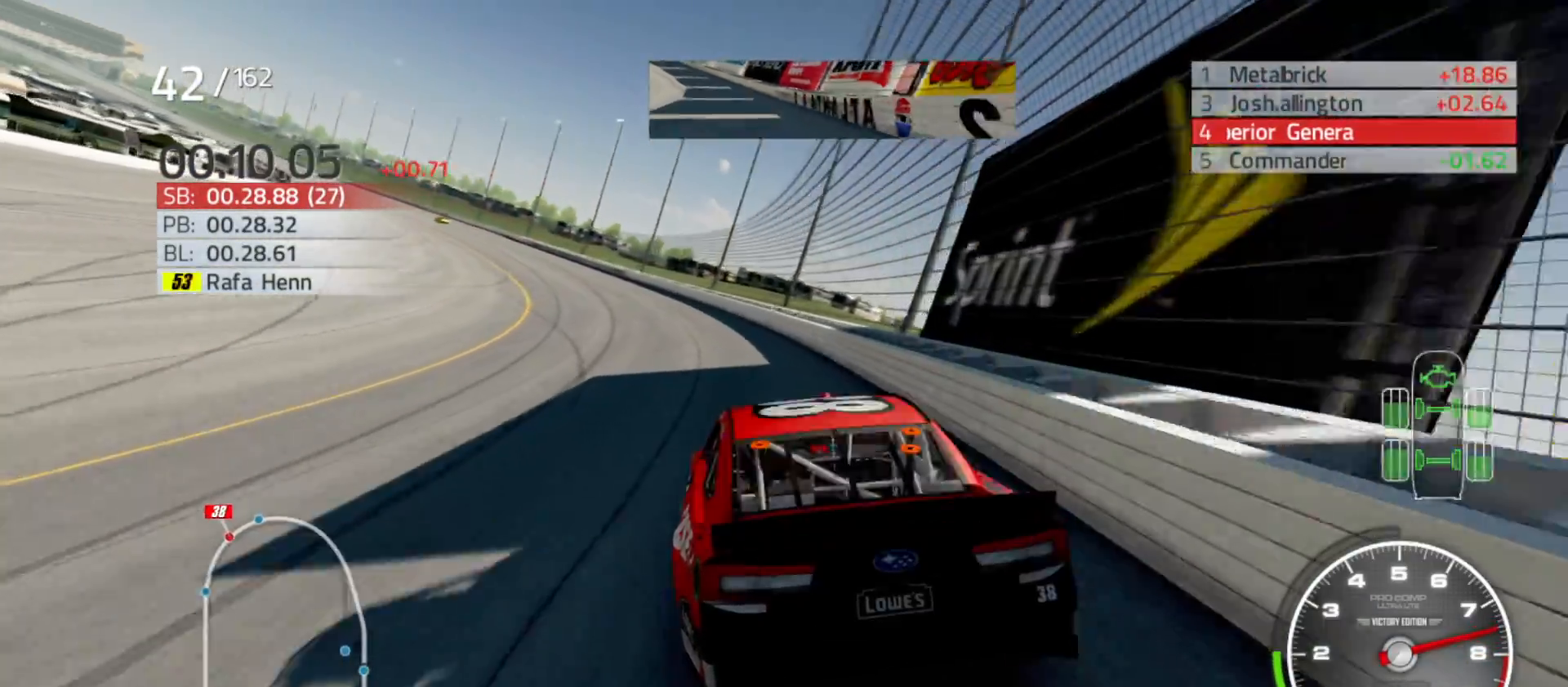
{"buttons": ["R2"], "left_stick": "left", "right_stick": "center", "events": []}
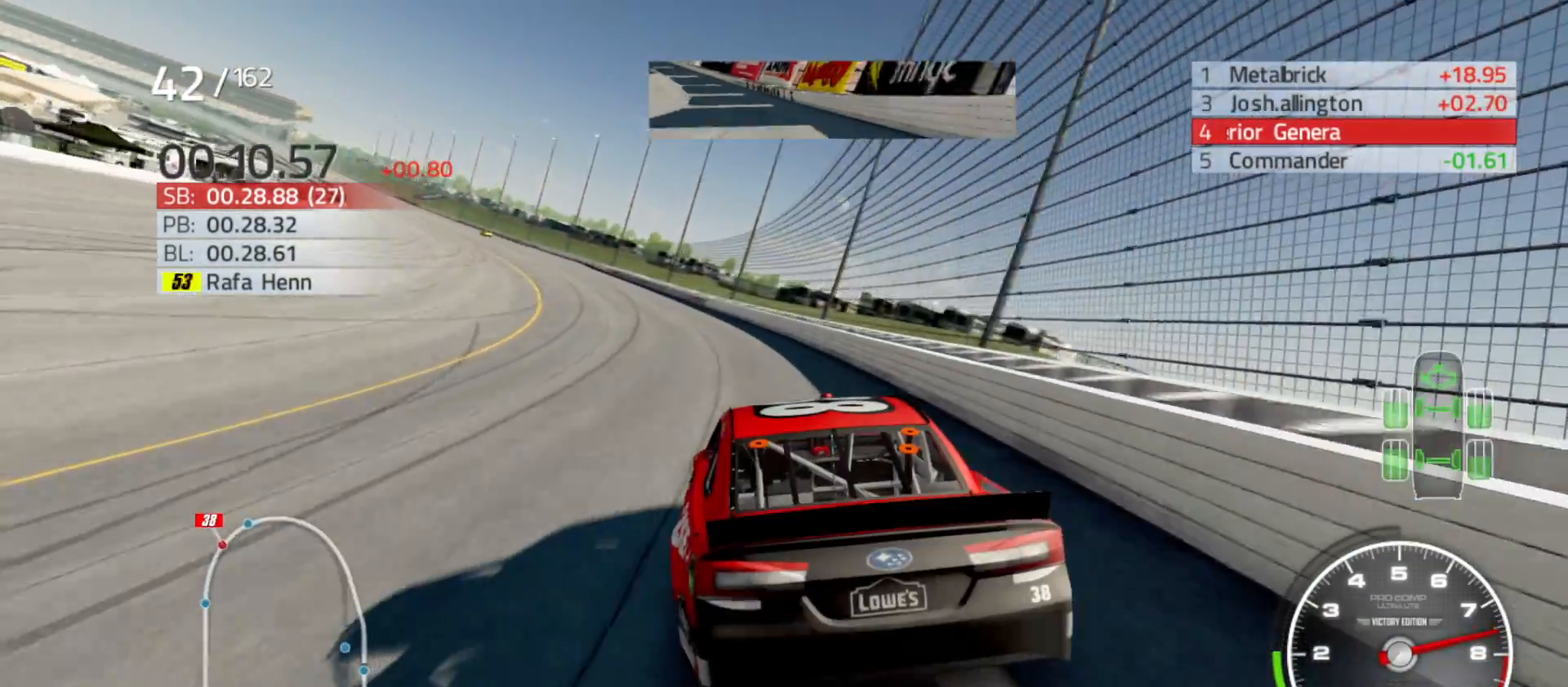
{"buttons": ["R2"], "left_stick": "left", "right_stick": "center", "events": []}
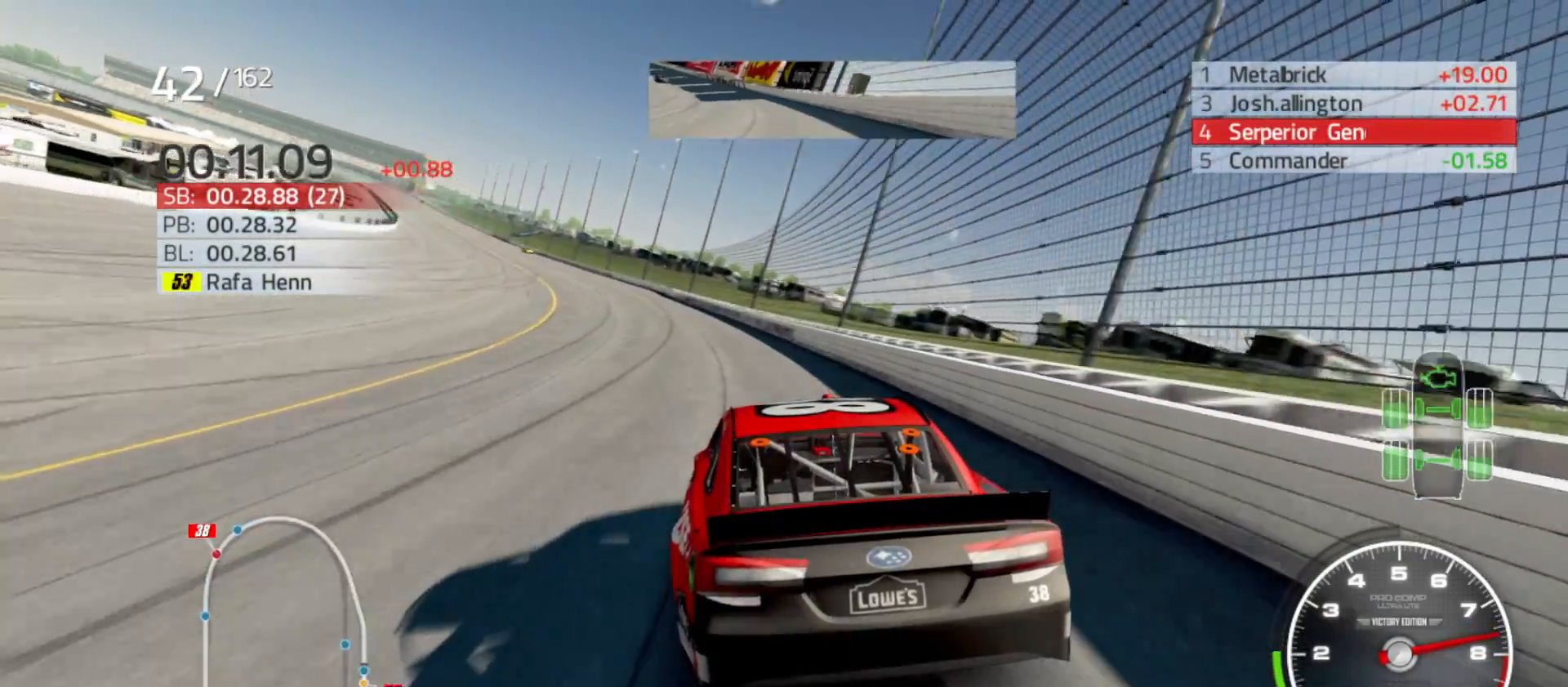
{"buttons": ["R2"], "left_stick": "left", "right_stick": "center", "events": []}
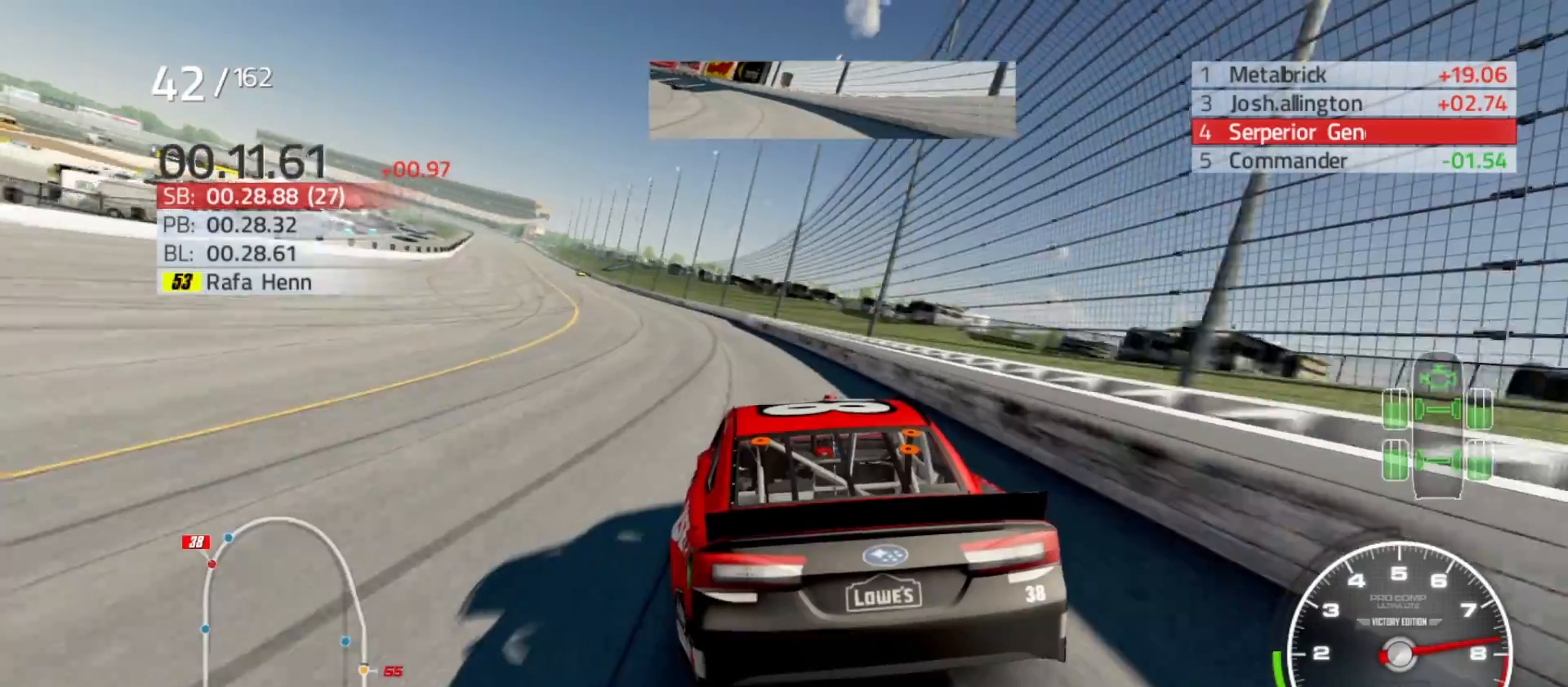
{"buttons": ["R2"], "left_stick": "center", "right_stick": "center", "events": [[500, "left_stick", "center"]]}
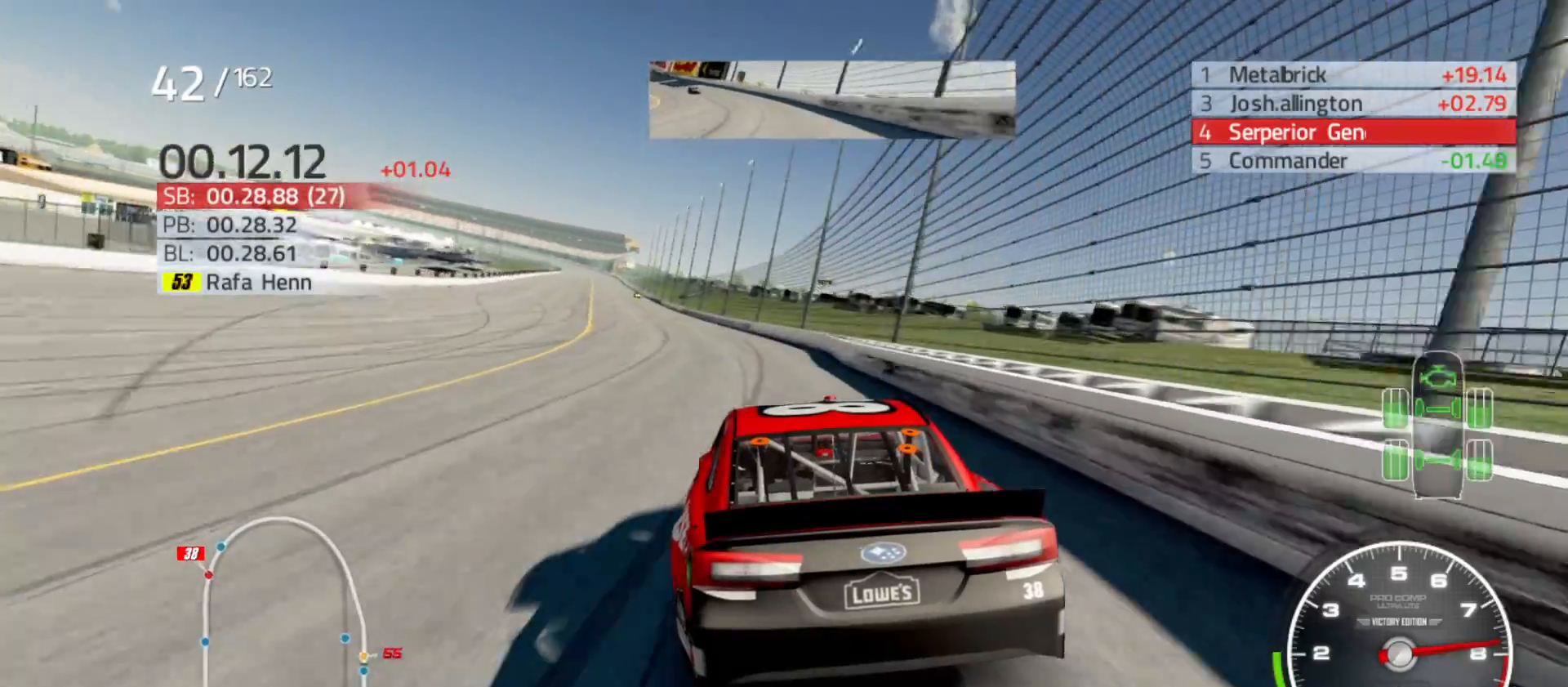
{"buttons": ["R2"], "left_stick": "left", "right_stick": "center", "events": [[33, "left_stick", "left"], [283, "left_stick", "center"], [367, "left_stick", "left"]]}
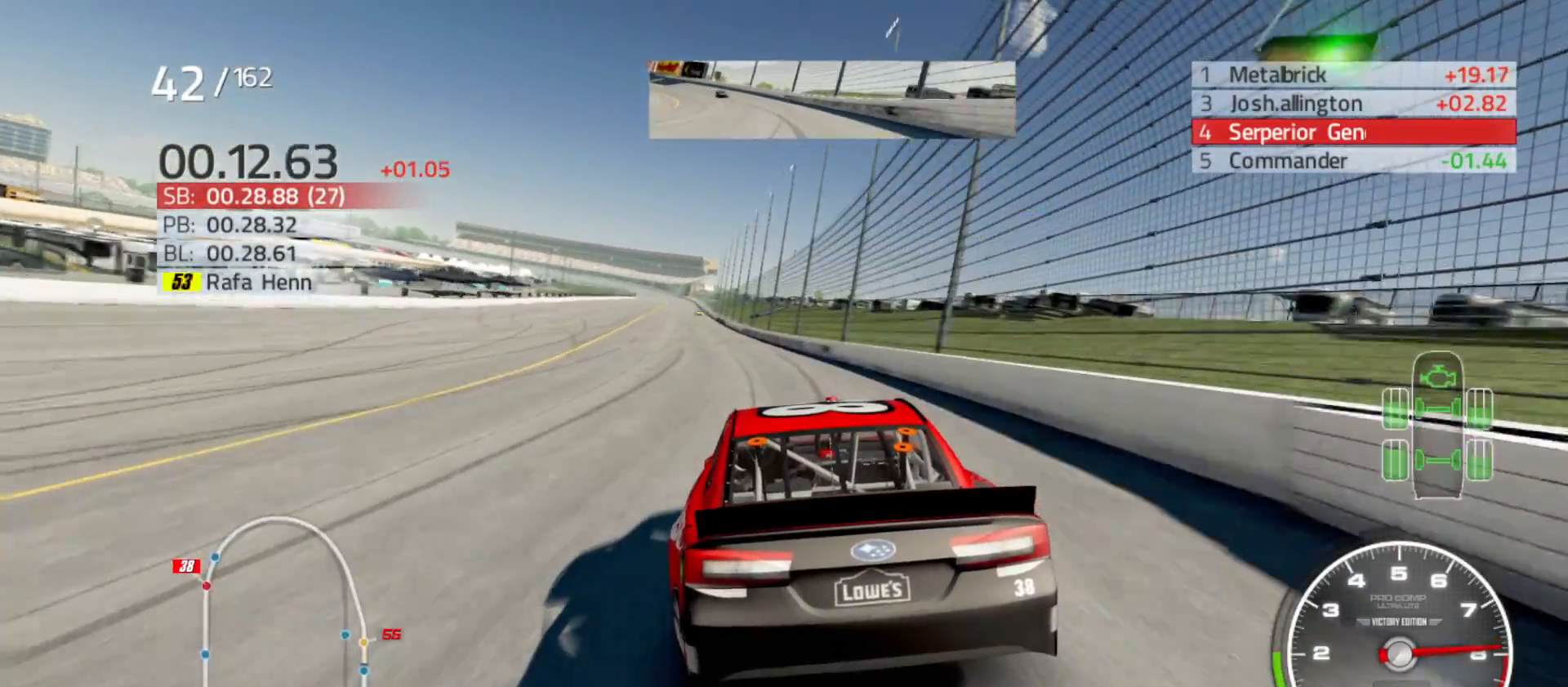
{"buttons": ["R2"], "left_stick": "center", "right_stick": "center", "events": [[117, "left_stick", "center"], [217, "left_stick", "left"], [417, "left_stick", "center"]]}
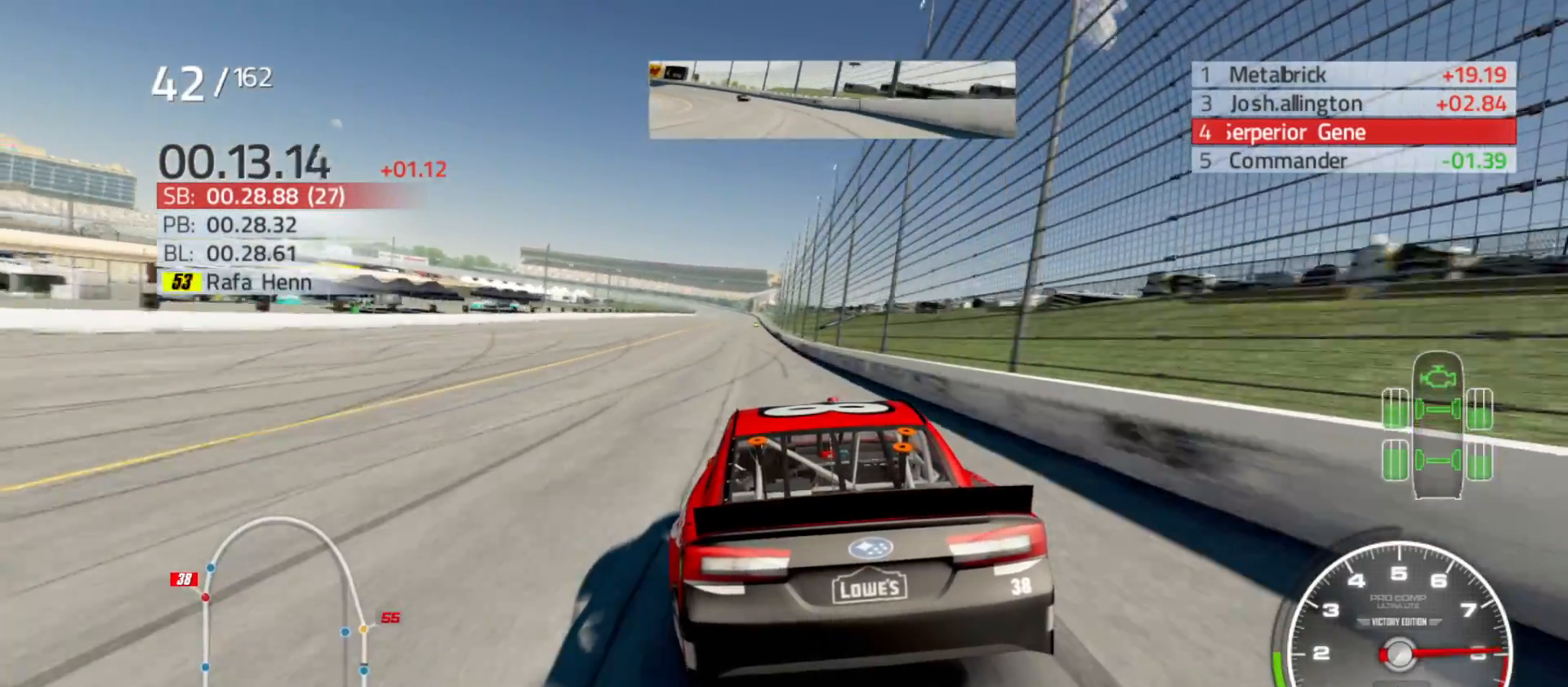
{"buttons": ["R2"], "left_stick": "right", "right_stick": "center", "events": [[483, "left_stick", "right"]]}
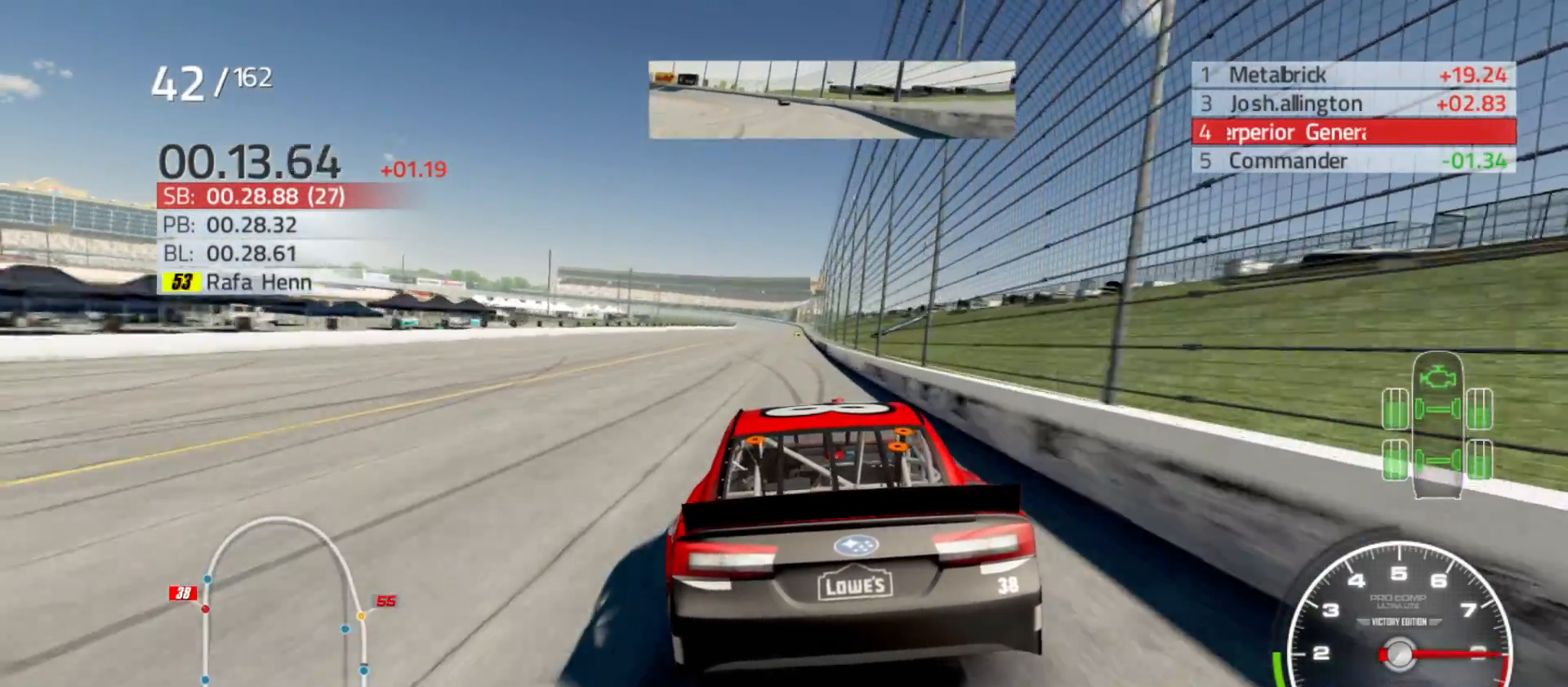
{"buttons": ["R2"], "left_stick": "center", "right_stick": "center", "events": [[167, "left_stick", "center"]]}
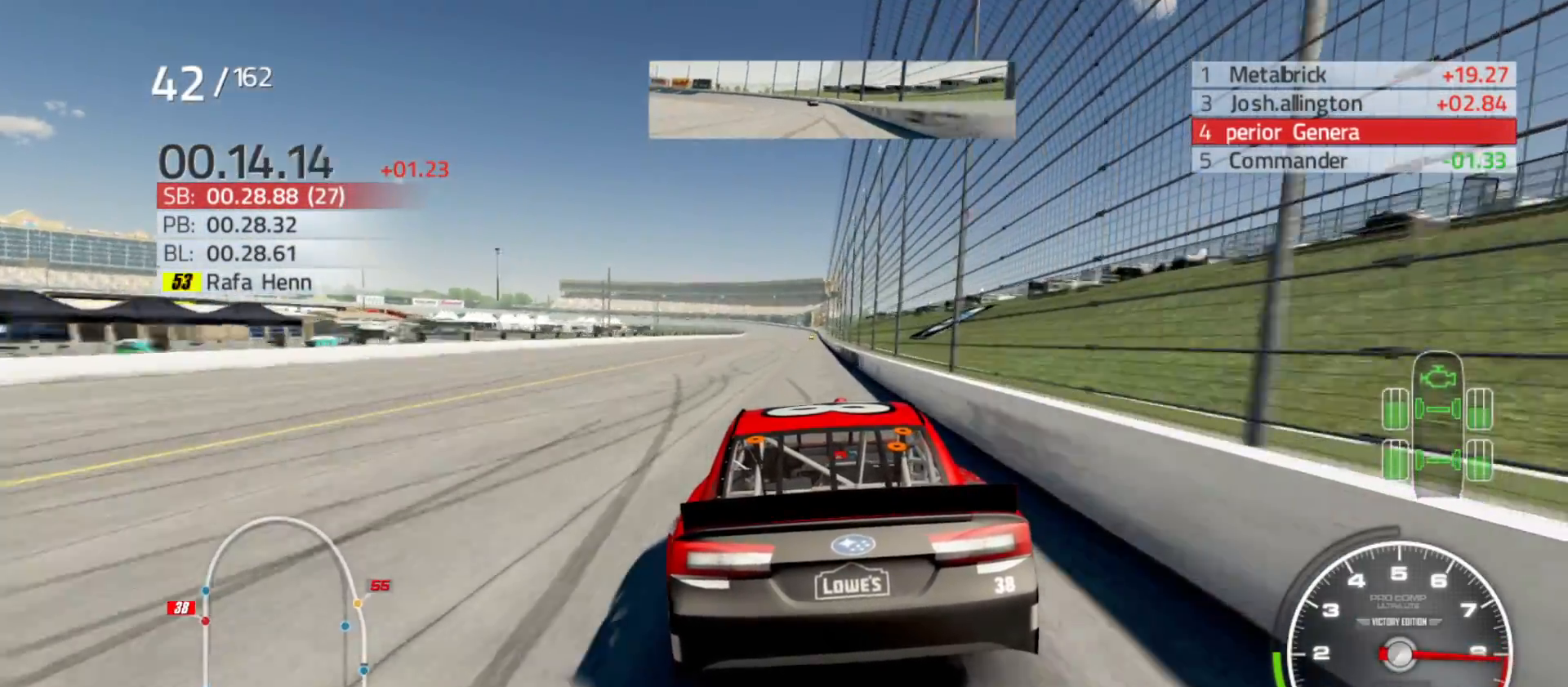
{"buttons": ["R2"], "left_stick": "center", "right_stick": "center", "events": [[117, "left_stick", "right"], [233, "left_stick", "center"]]}
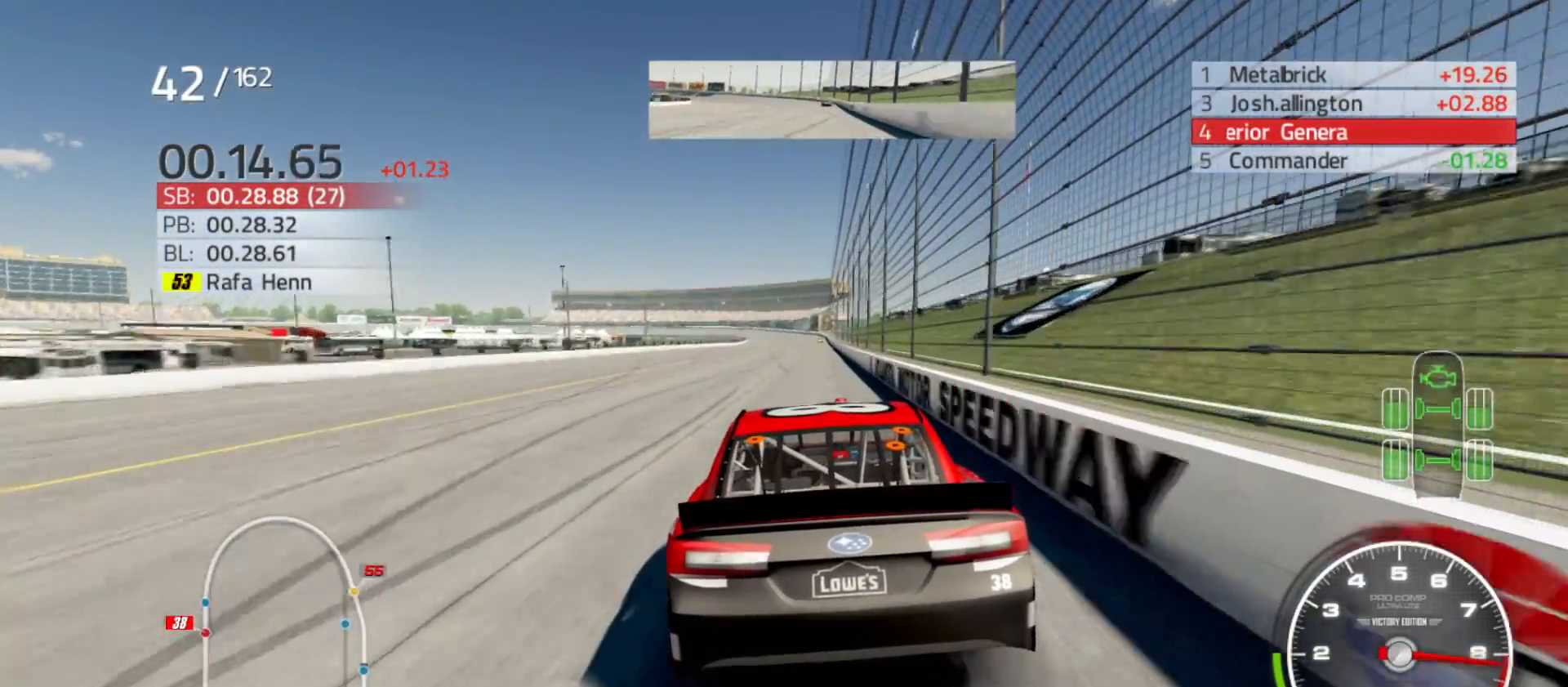
{"buttons": ["R2"], "left_stick": "right", "right_stick": "center", "events": [[150, "left_stick", "right"], [350, "left_stick", "center"], [483, "left_stick", "right"]]}
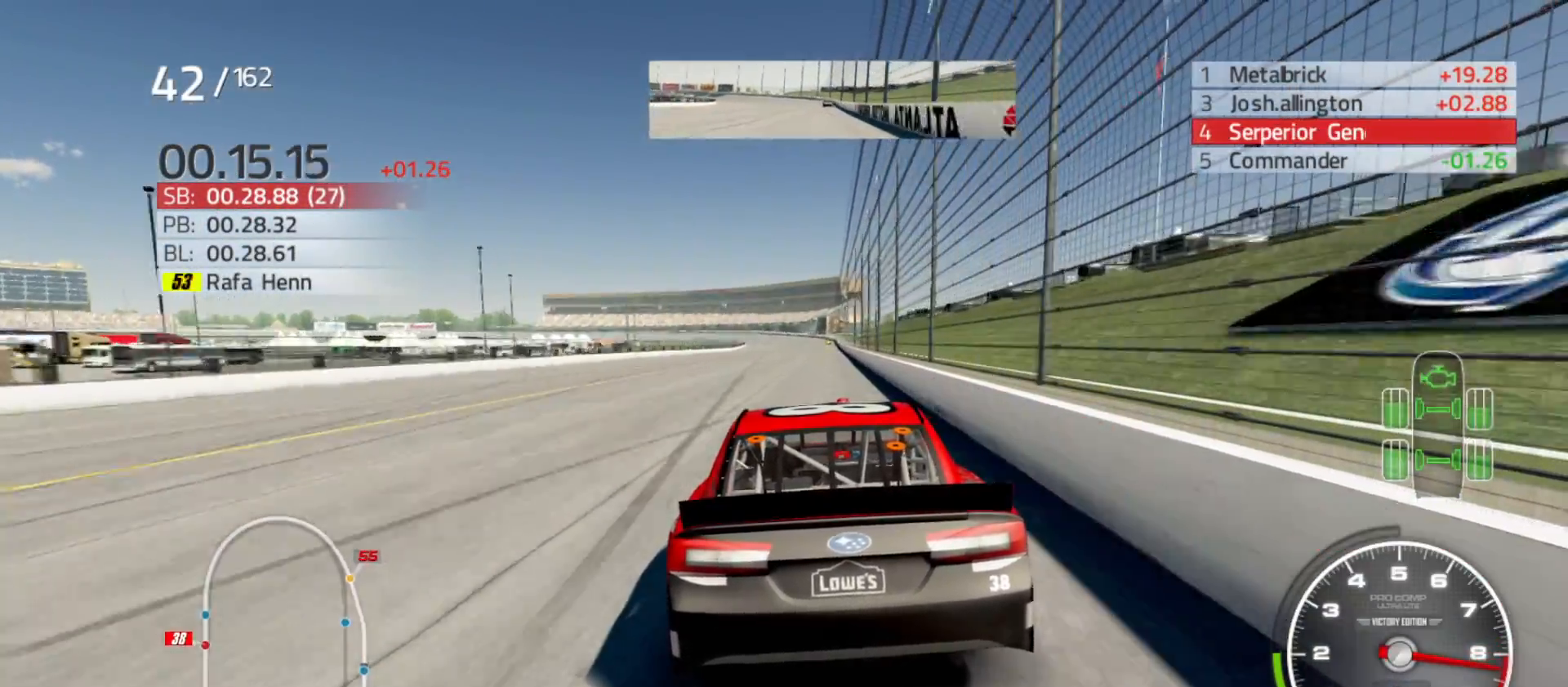
{"buttons": ["R2"], "left_stick": "center", "right_stick": "center", "events": [[217, "left_stick", "center"], [300, "left_stick", "right"], [467, "left_stick", "center"]]}
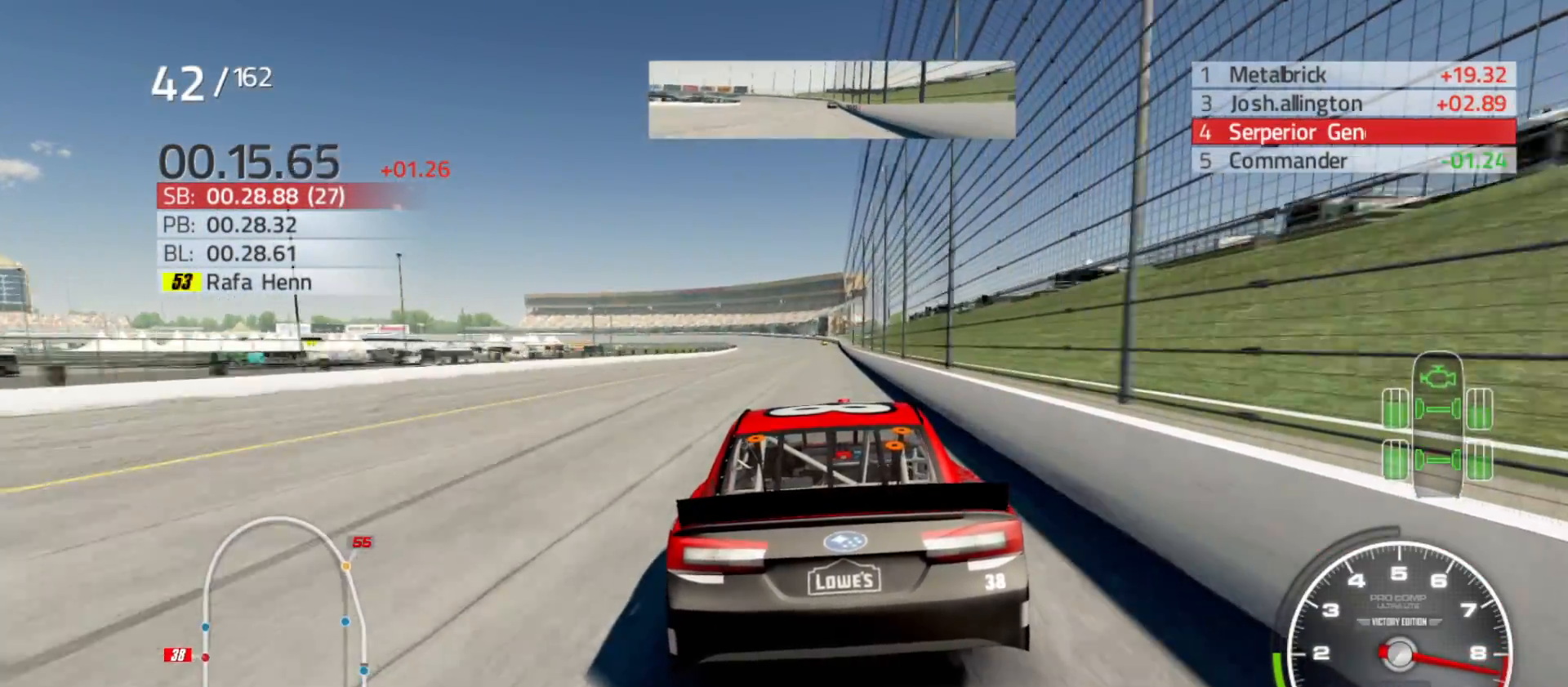
{"buttons": ["R2"], "left_stick": "center", "right_stick": "center", "events": []}
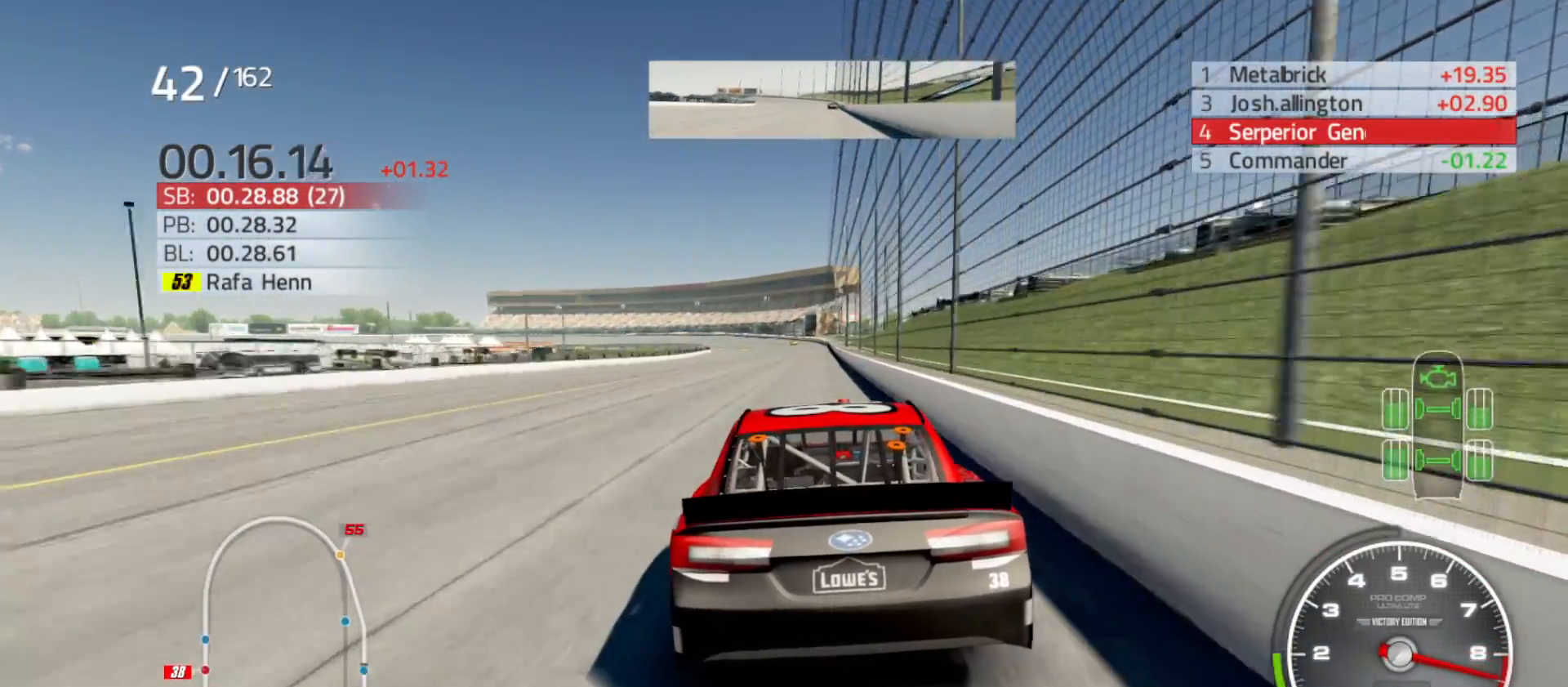
{"buttons": ["R2"], "left_stick": "right", "right_stick": "center", "events": [[450, "left_stick", "right"]]}
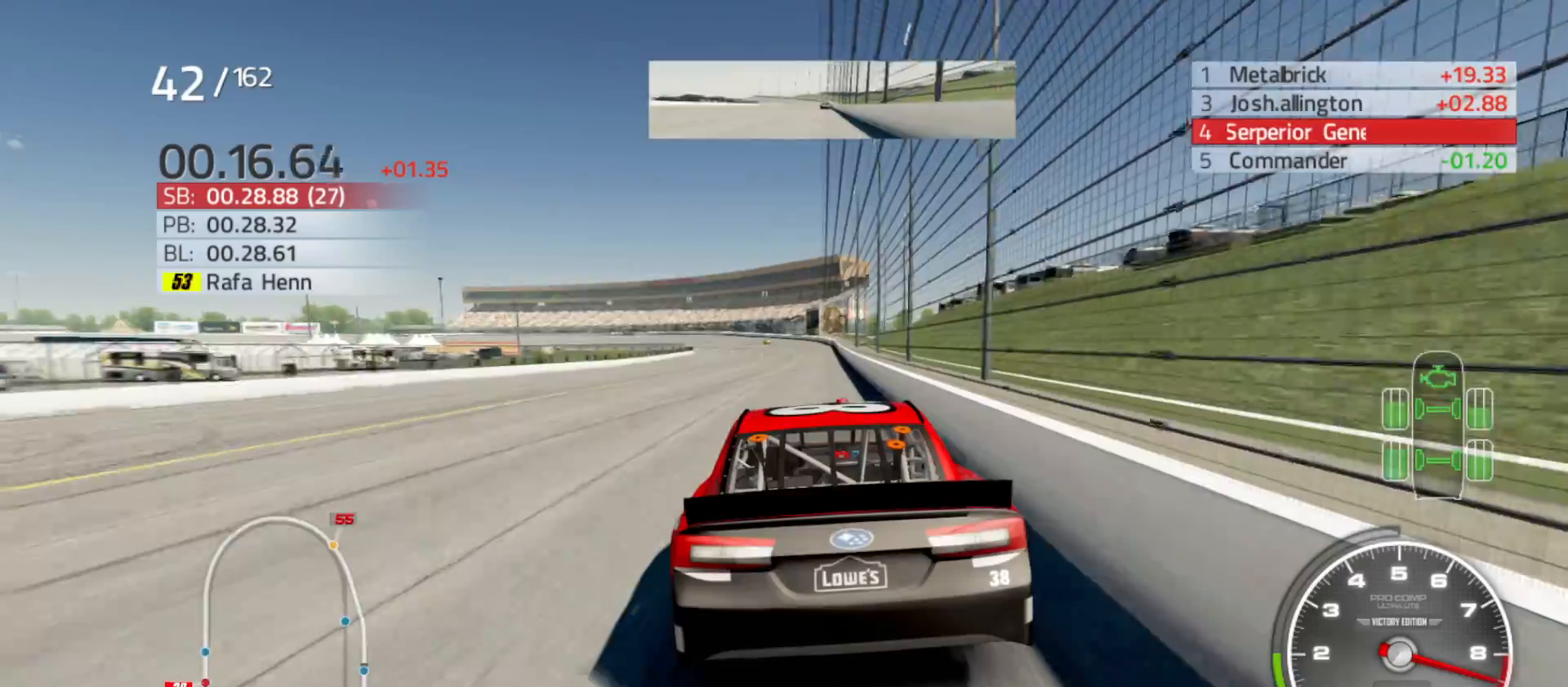
{"buttons": ["R2"], "left_stick": "center", "right_stick": "center", "events": [[83, "left_stick", "center"], [183, "left_stick", "right"], [350, "left_stick", "center"]]}
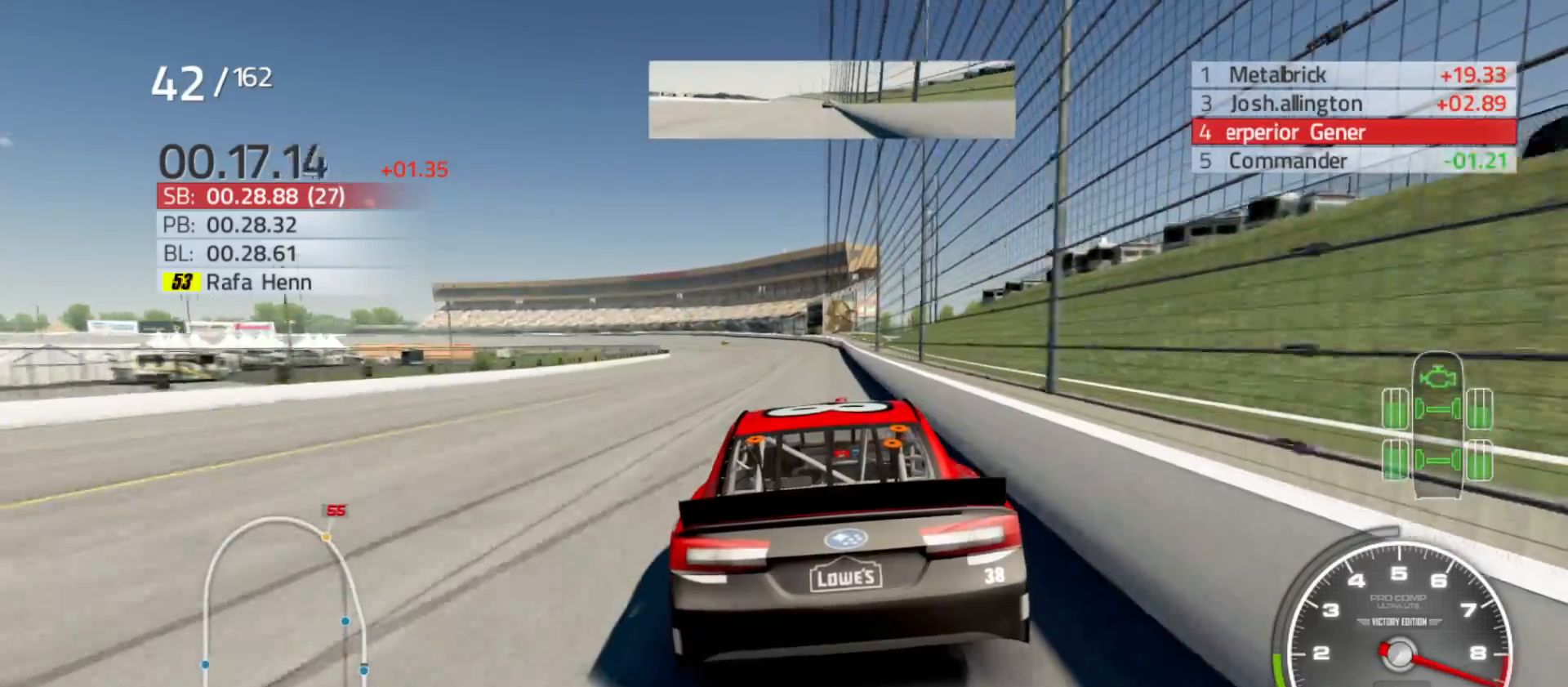
{"buttons": ["R2"], "left_stick": "center", "right_stick": "center", "events": [[50, "left_stick", "right"], [183, "left_stick", "center"]]}
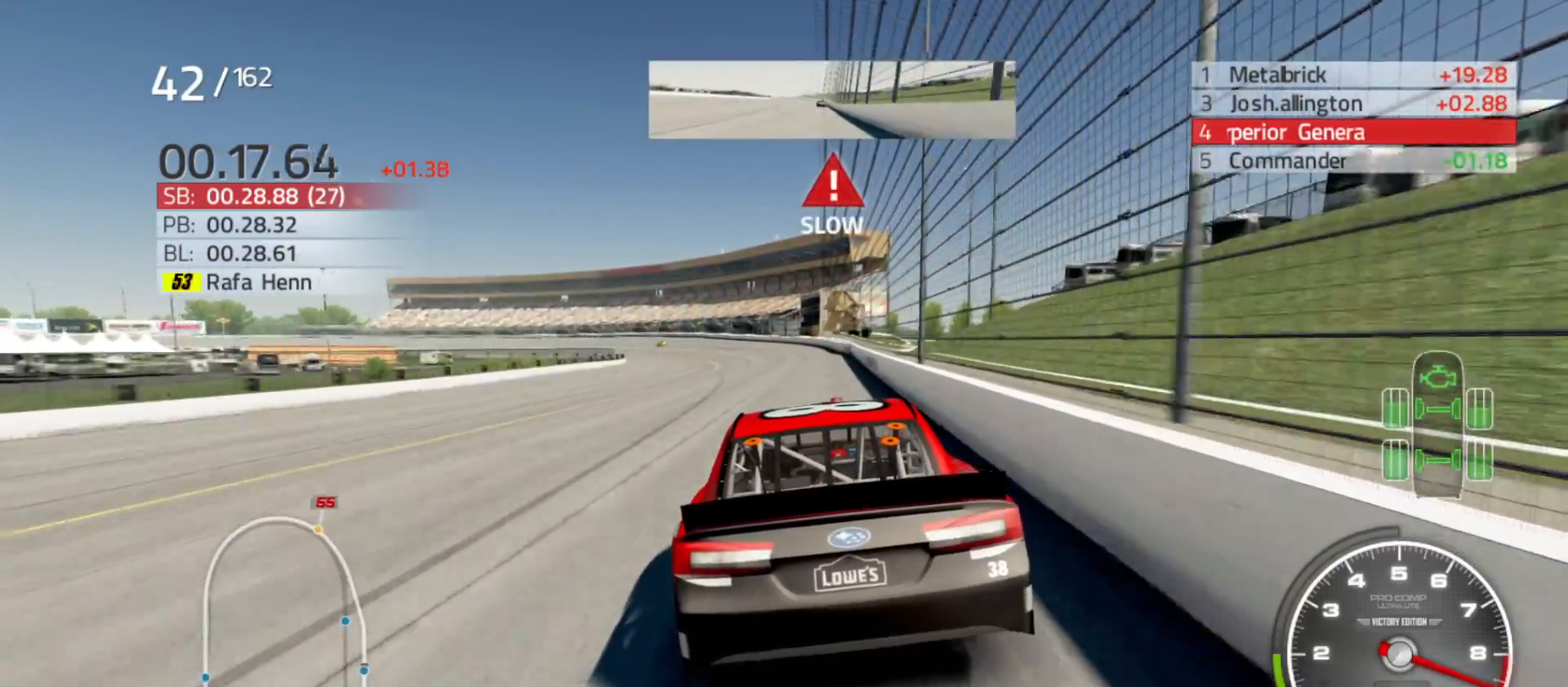
{"buttons": ["R2"], "left_stick": "left", "right_stick": "center", "events": [[183, "left_stick", "left"]]}
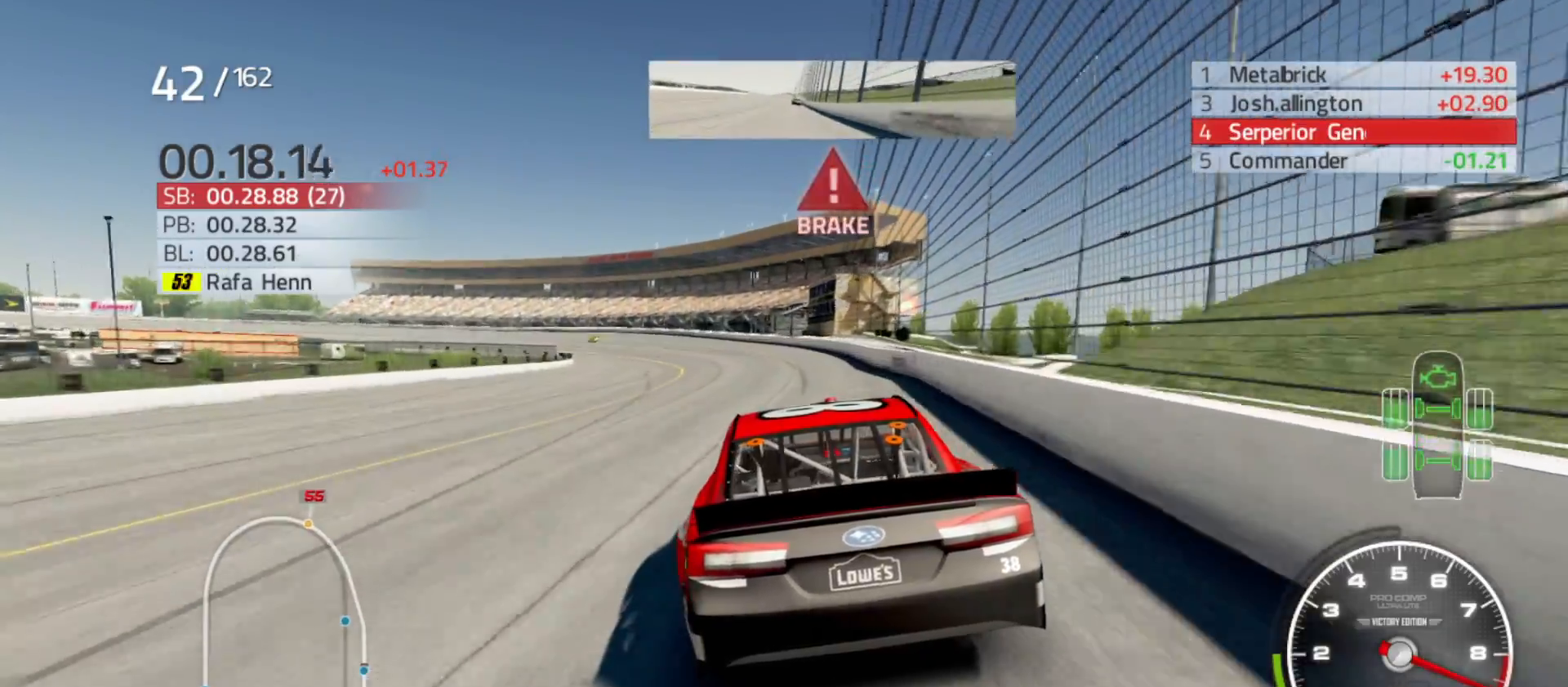
{"buttons": ["R2"], "left_stick": "left", "right_stick": "center", "events": []}
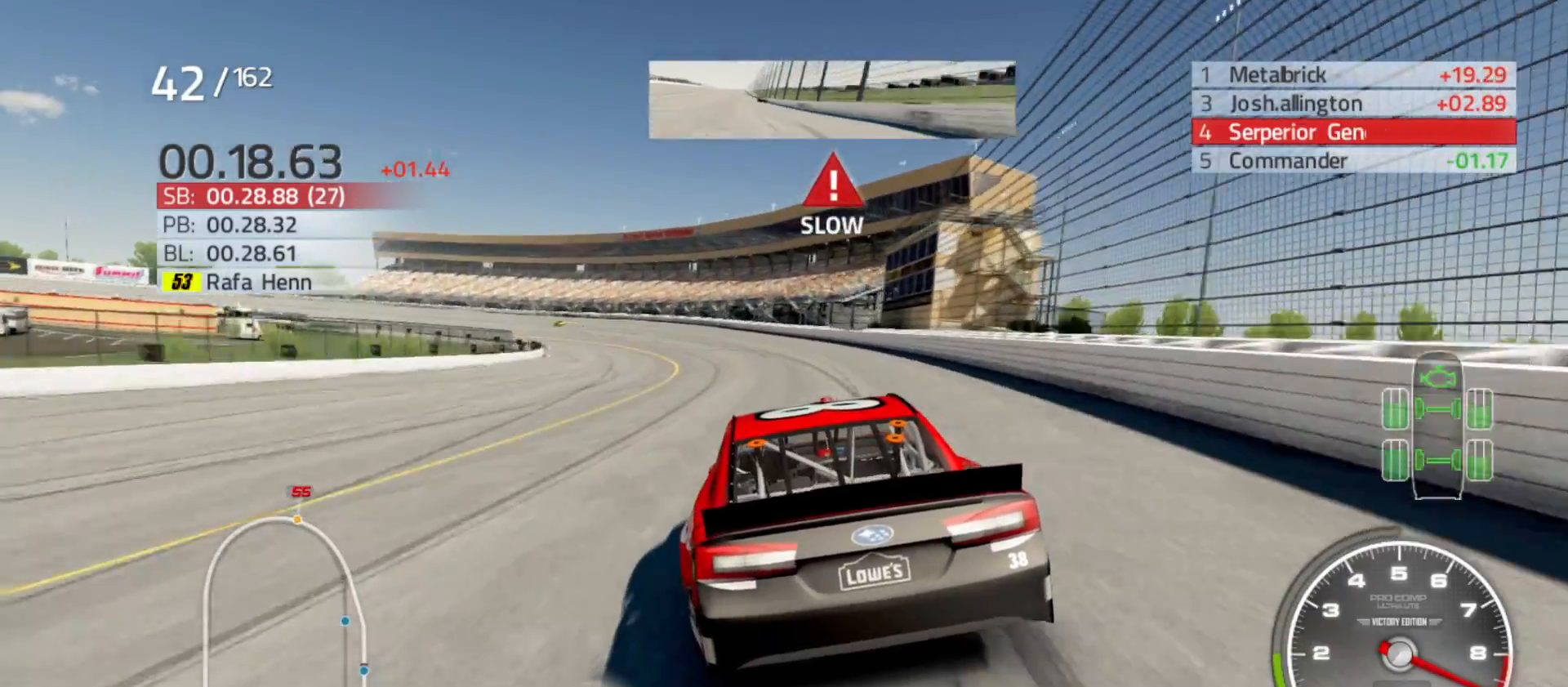
{"buttons": [], "left_stick": "left", "right_stick": "center", "events": [[17, "R2", "up"]]}
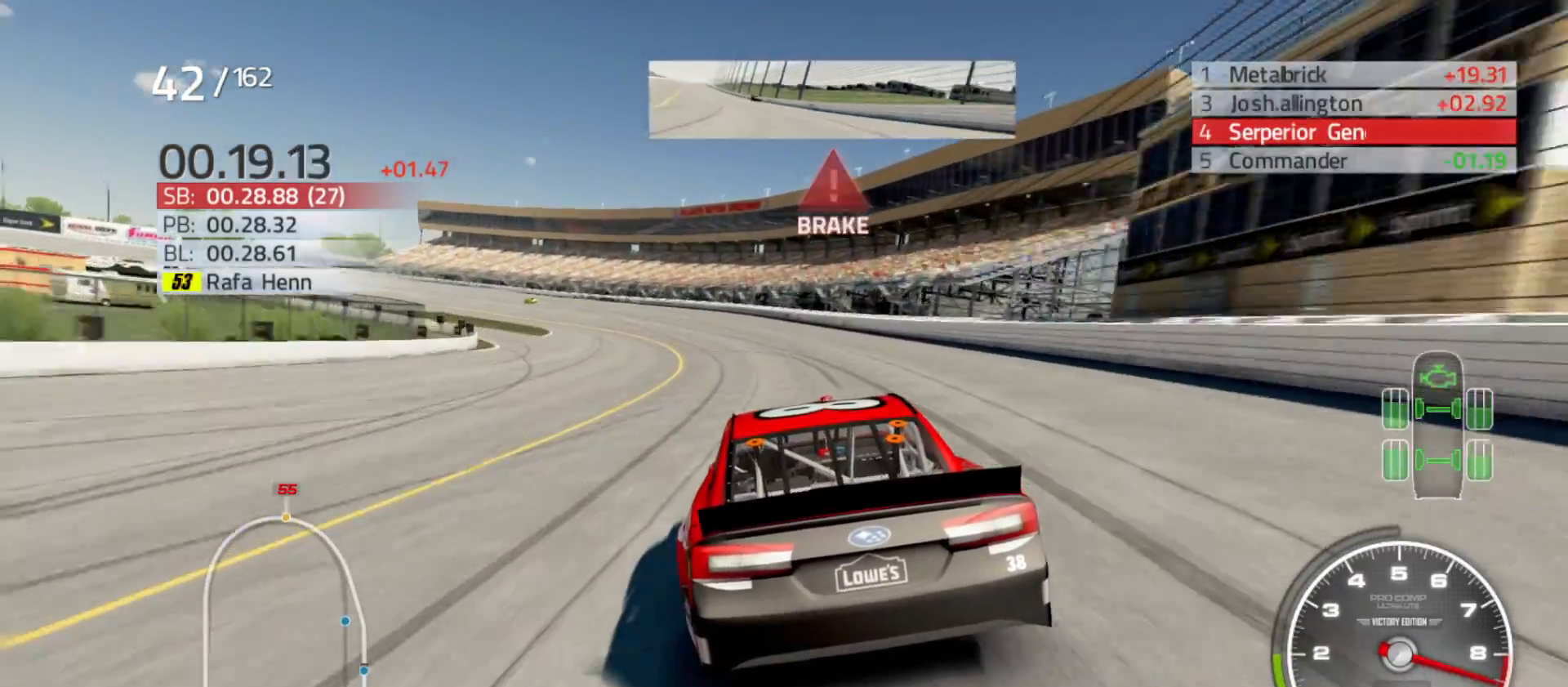
{"buttons": [], "left_stick": "left", "right_stick": "center", "events": [[250, "L2", "down"], [367, "L2", "up"]]}
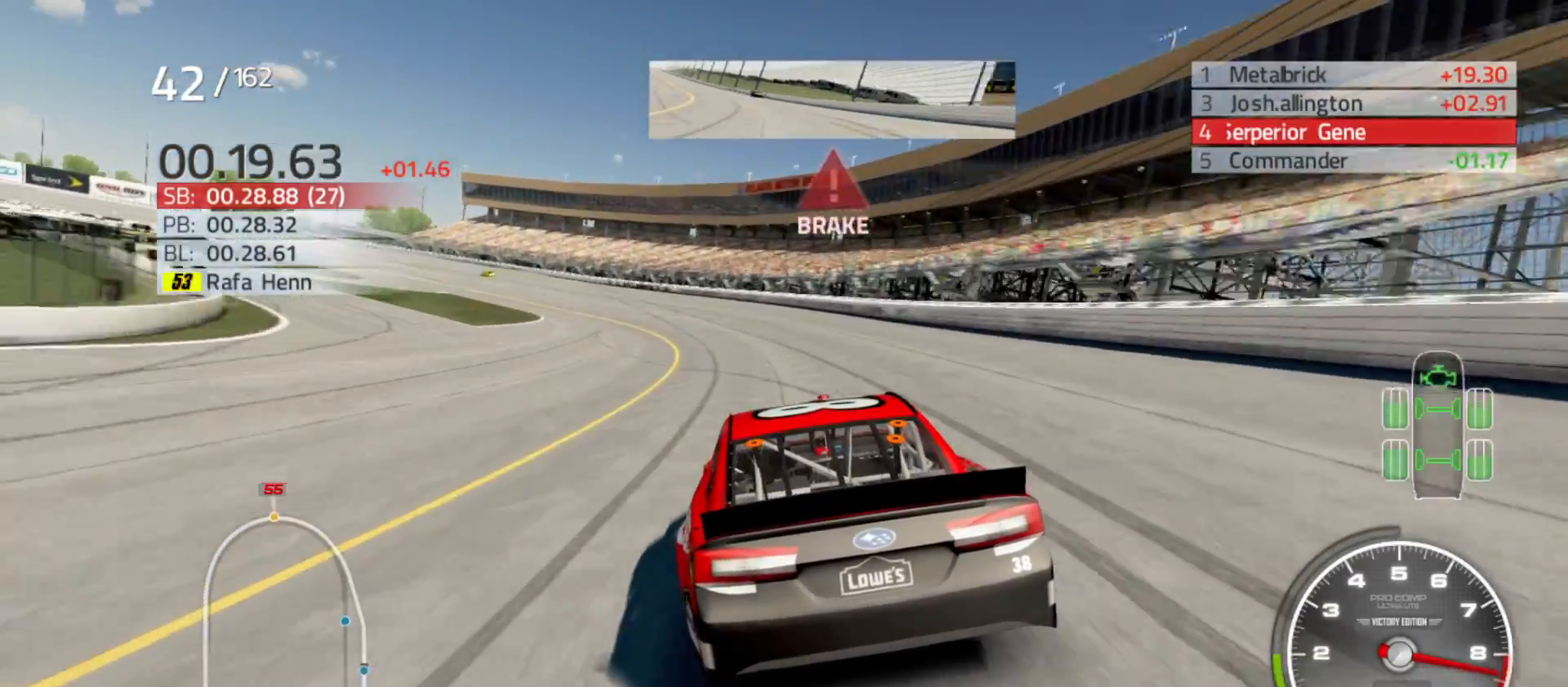
{"buttons": [], "left_stick": "left", "right_stick": "center", "events": []}
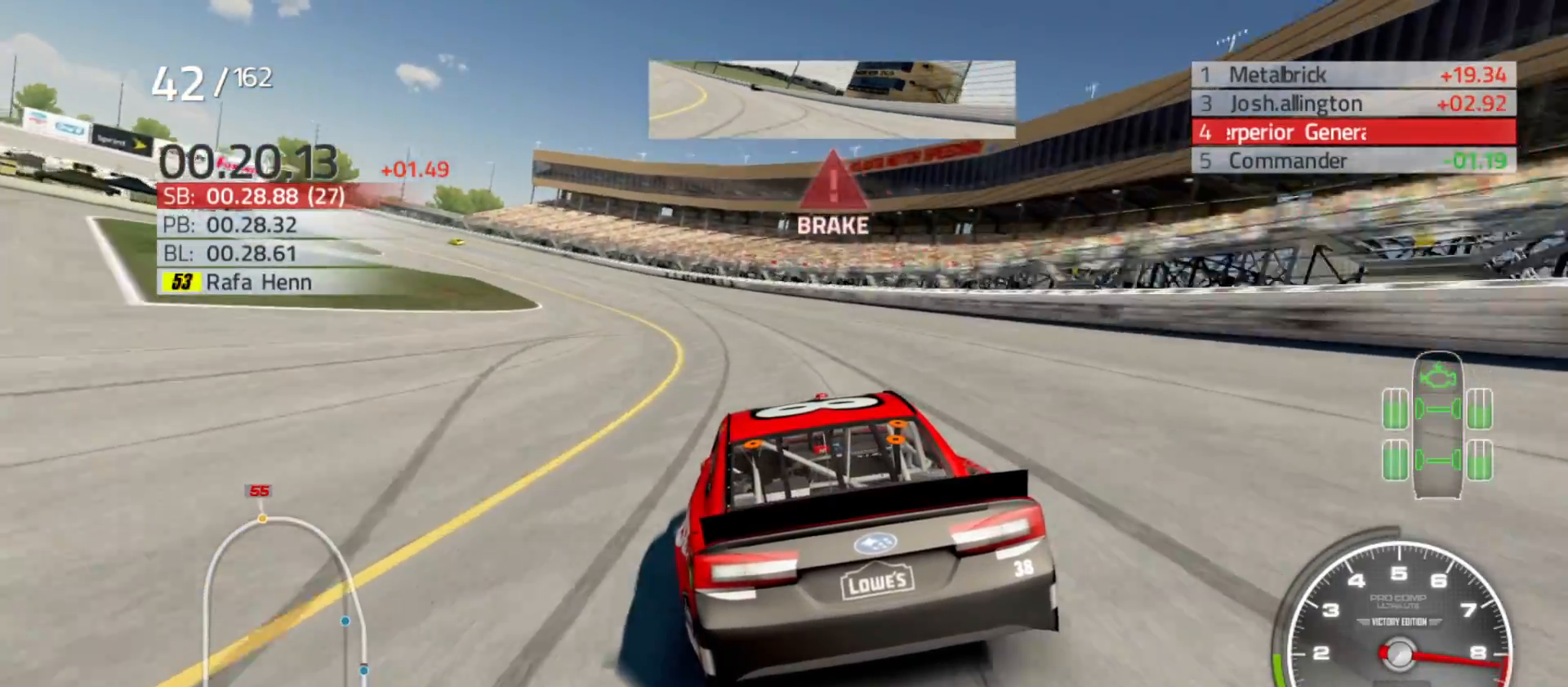
{"buttons": [], "left_stick": "left", "right_stick": "center", "events": []}
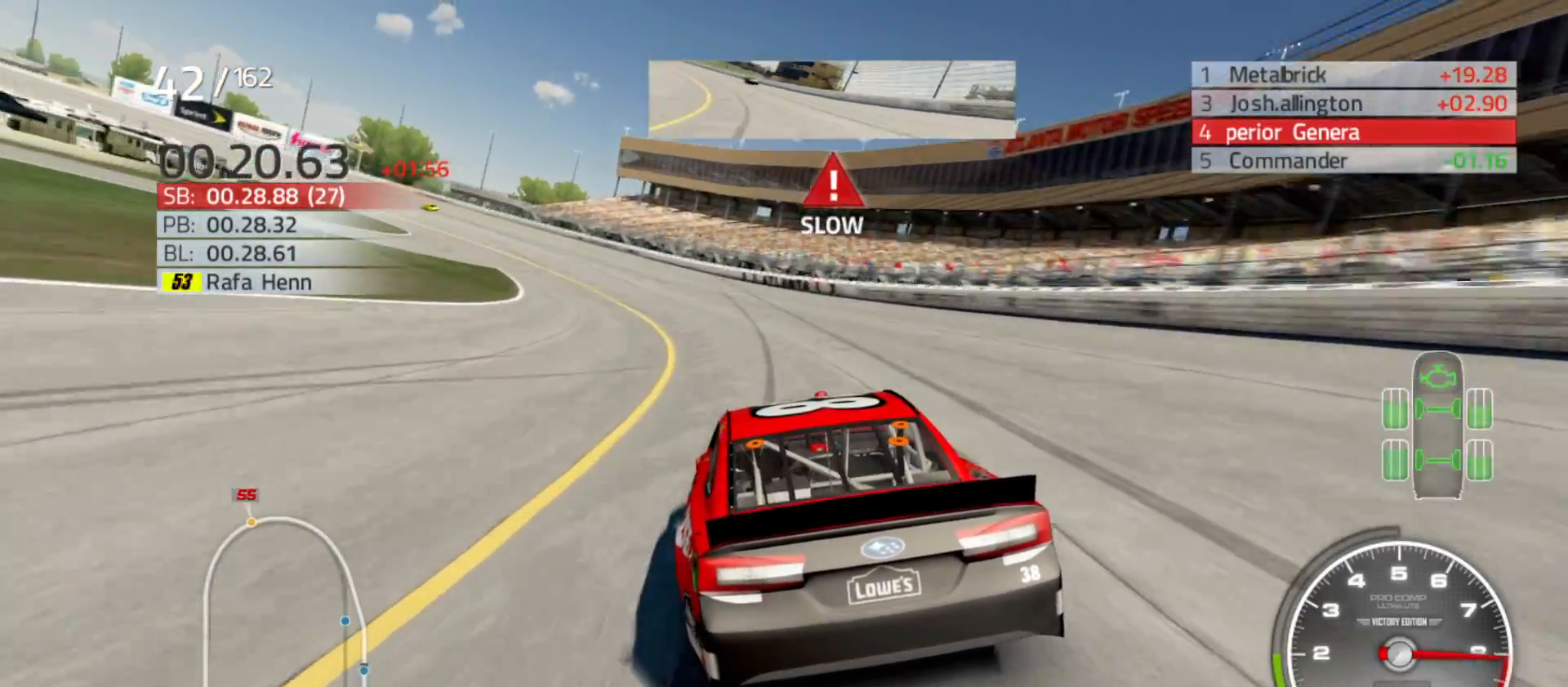
{"buttons": [], "left_stick": "left", "right_stick": "center", "events": []}
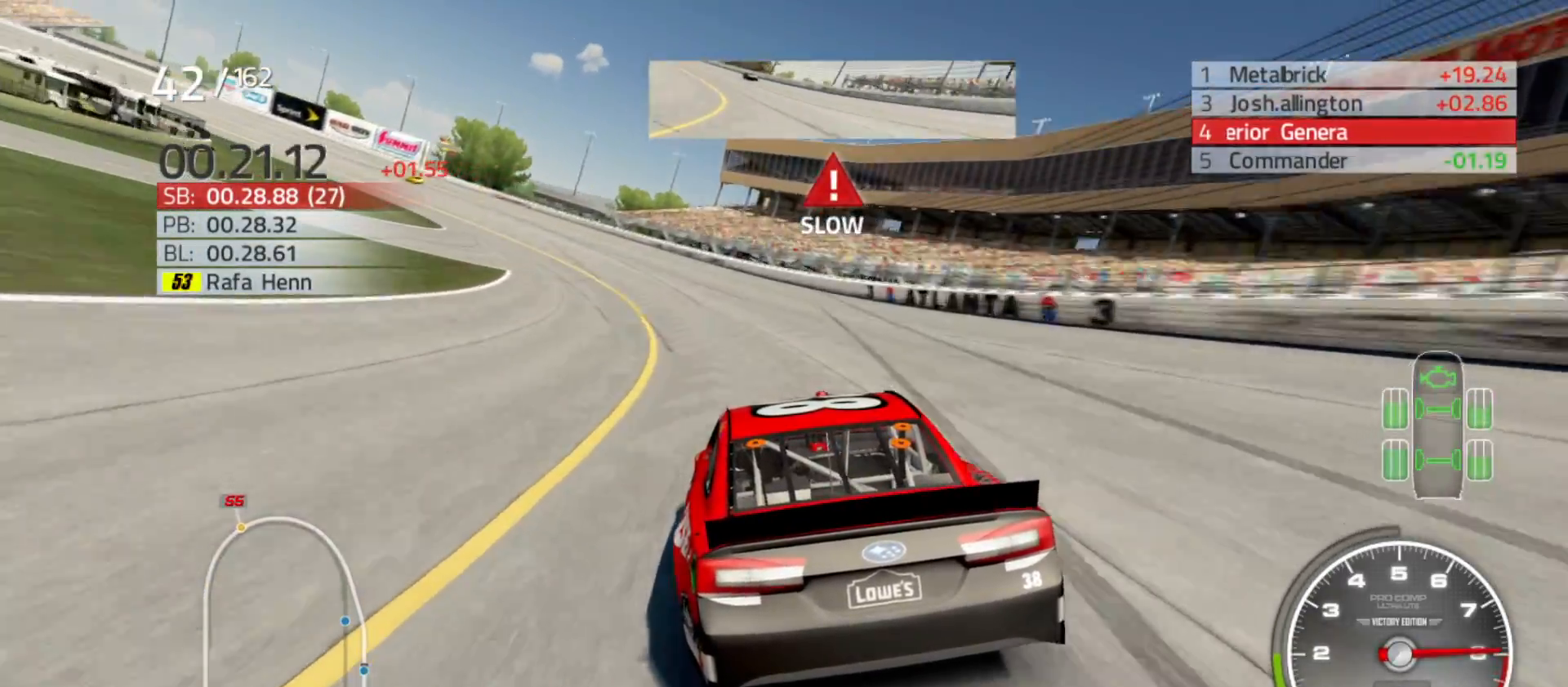
{"buttons": [], "left_stick": "left", "right_stick": "center", "events": []}
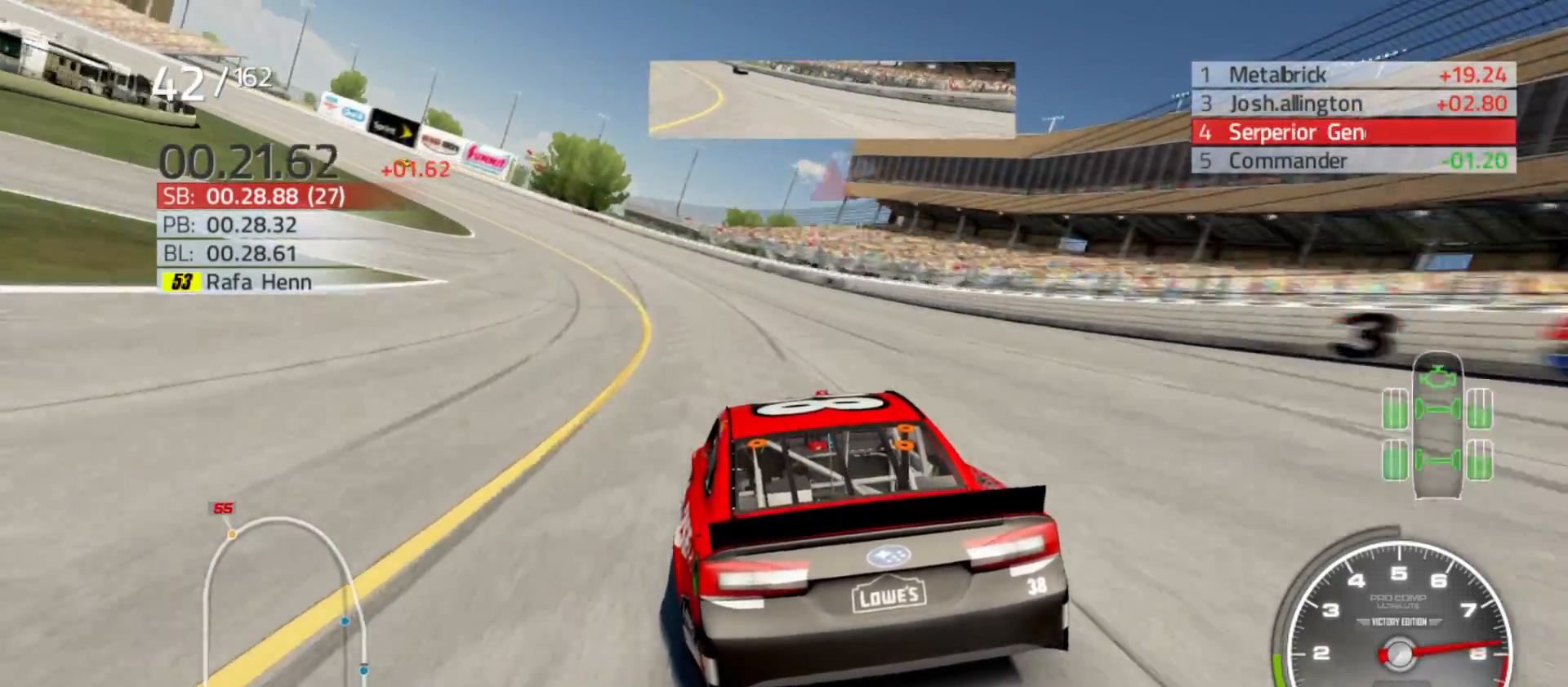
{"buttons": ["R2"], "left_stick": "left", "right_stick": "center", "events": [[133, "R2", "down"]]}